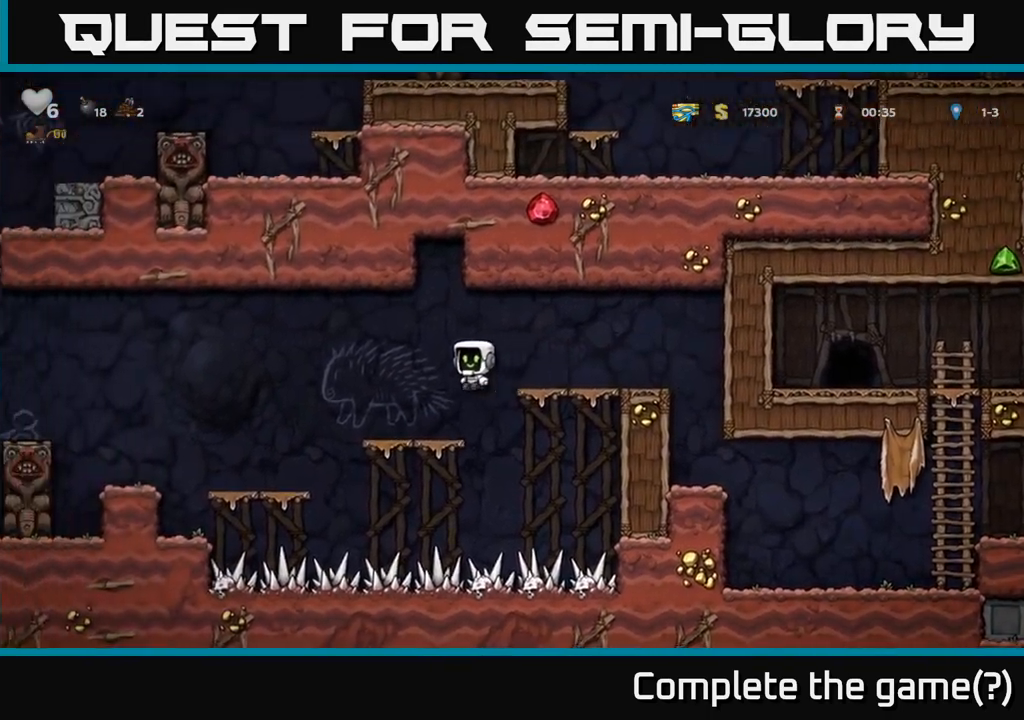
Gameplay with a controller (Xbox layout); each line is a JSON object with the inputs held at the frame after it. "events" lists button and stick changes between this image and that frame as [ms after this image, input, new state], when the widget could be followed in between. Not read: right_stick.
{"buttons": [], "left_stick": "left", "events": [[33, "left_stick", "center"], [167, "left_stick", "left"], [300, "A", "down"], [400, "A", "up"]]}
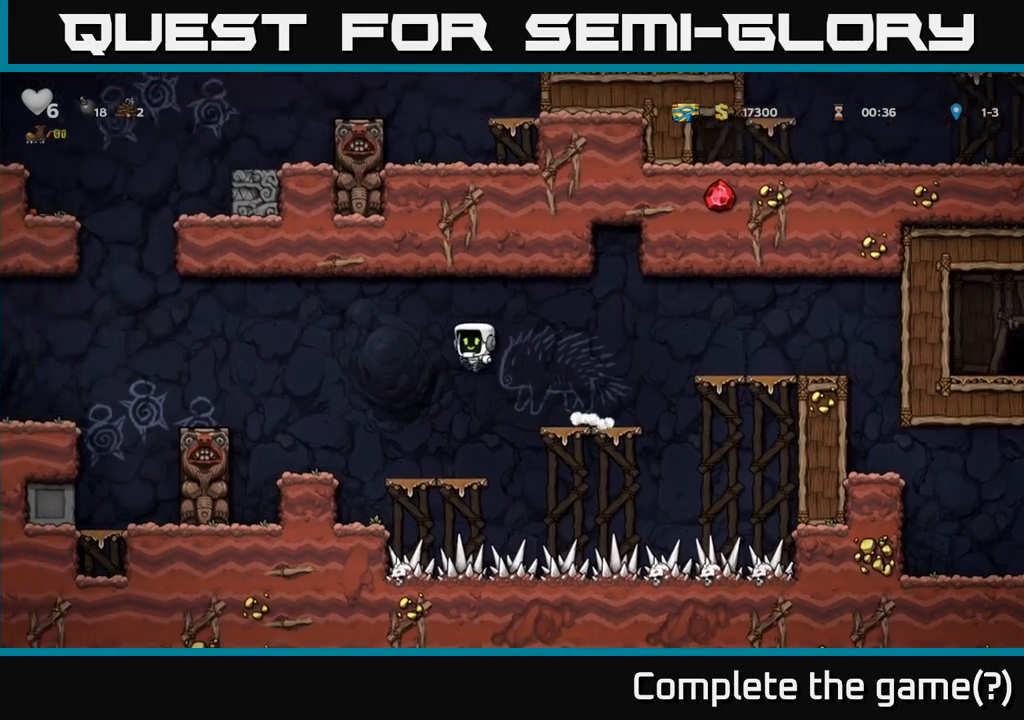
{"buttons": ["A"], "left_stick": "left", "events": [[17, "left_stick", "center"], [300, "left_stick", "left"], [433, "A", "down"]]}
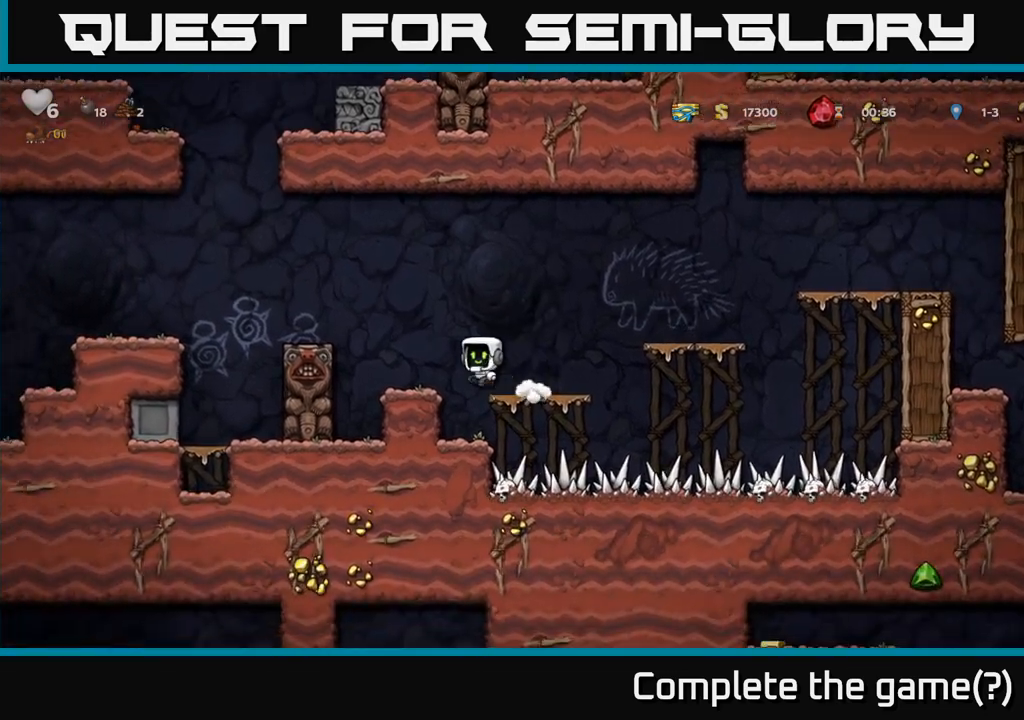
{"buttons": ["A"], "left_stick": "left", "events": [[150, "A", "up"], [417, "A", "down"]]}
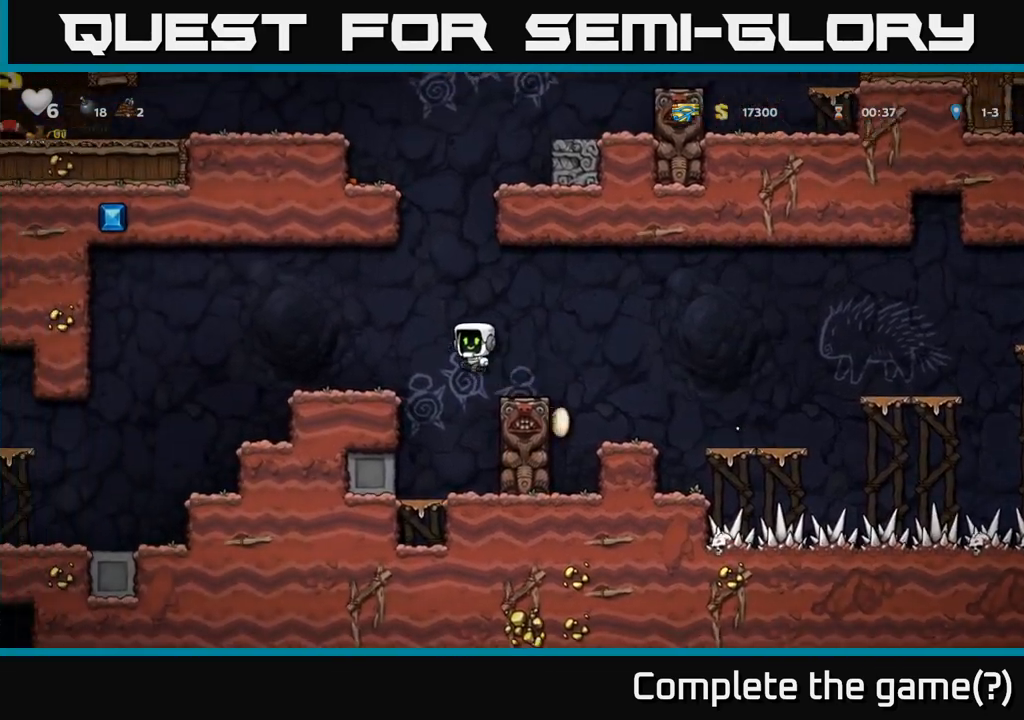
{"buttons": [], "left_stick": "left", "events": [[17, "A", "up"], [433, "A", "down"], [483, "A", "up"]]}
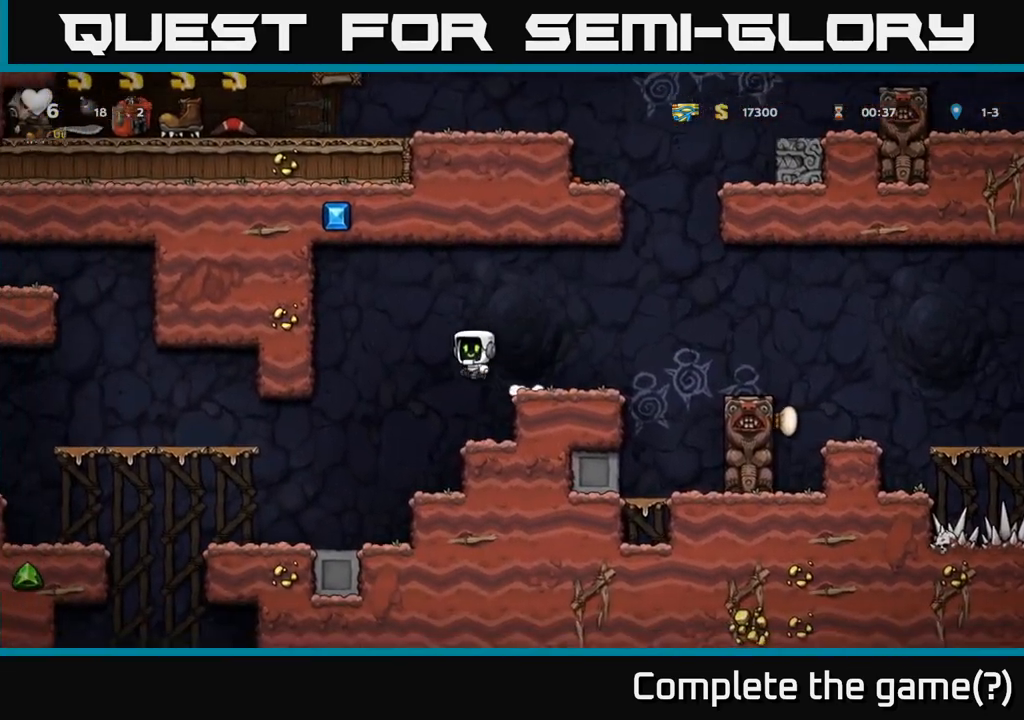
{"buttons": [], "left_stick": "left", "events": [[217, "left_stick", "center"], [367, "left_stick", "left"]]}
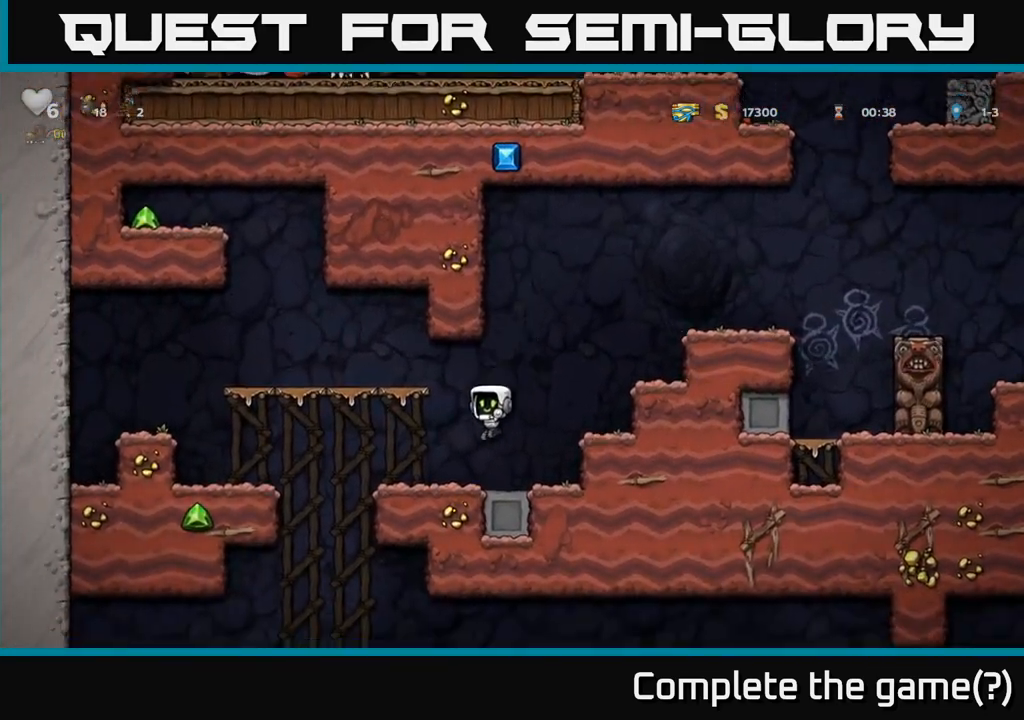
{"buttons": [], "left_stick": "left", "events": [[150, "A", "down"], [283, "A", "up"]]}
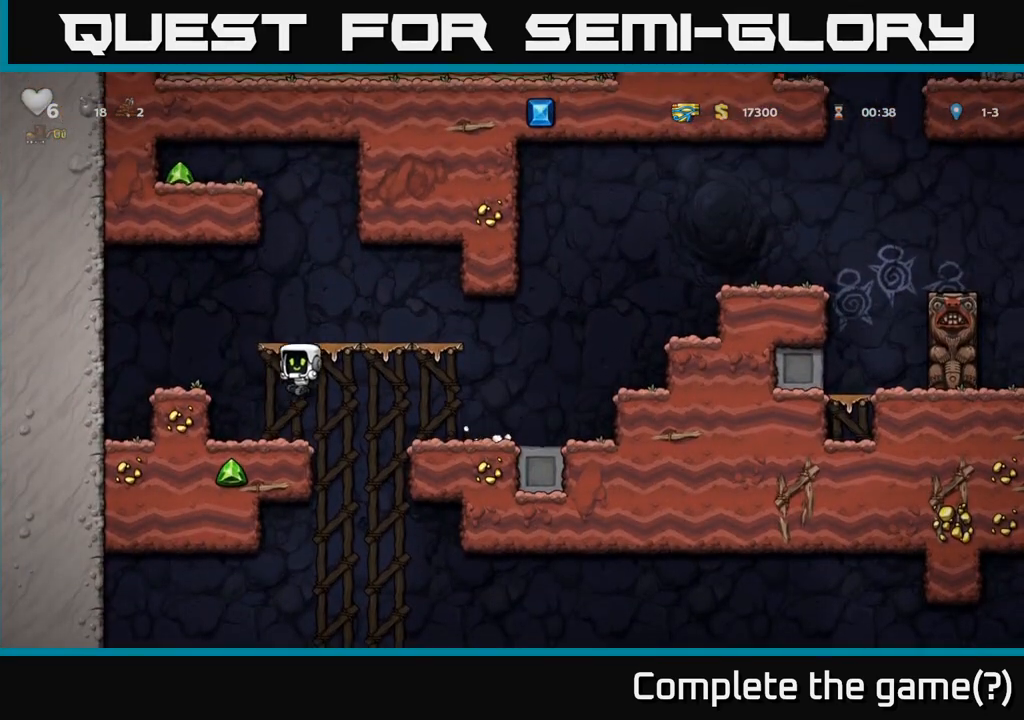
{"buttons": [], "left_stick": "right", "events": [[33, "left_stick", "center"], [100, "left_stick", "right"]]}
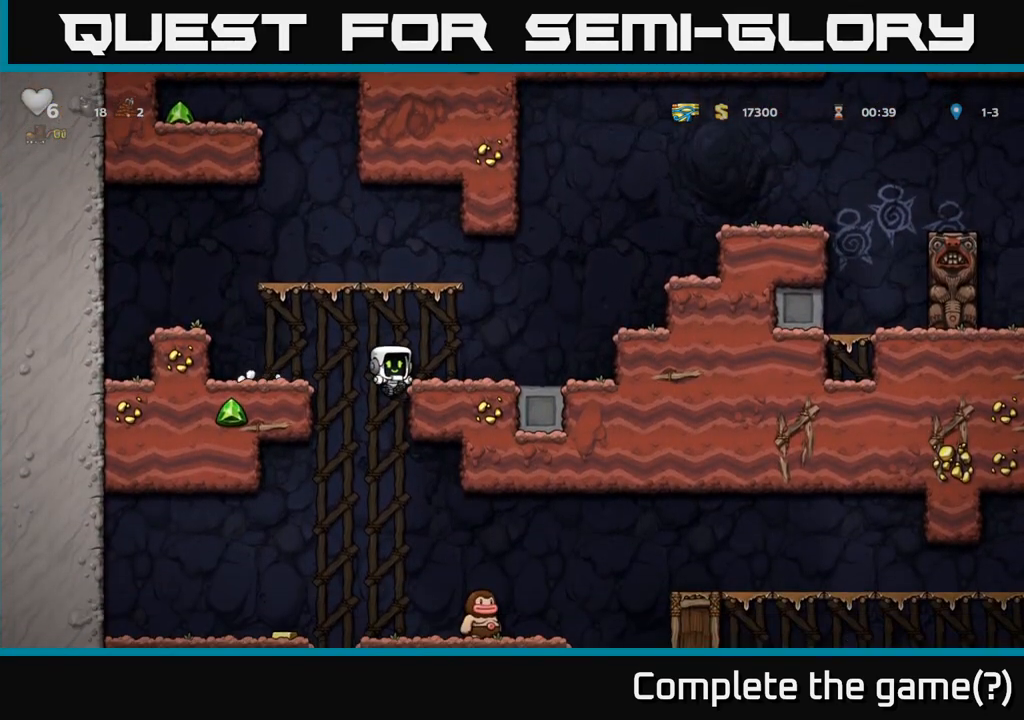
{"buttons": [], "left_stick": "left", "events": [[133, "left_stick", "center"], [250, "left_stick", "down"], [300, "A", "down"], [417, "A", "up"], [433, "left_stick", "left"]]}
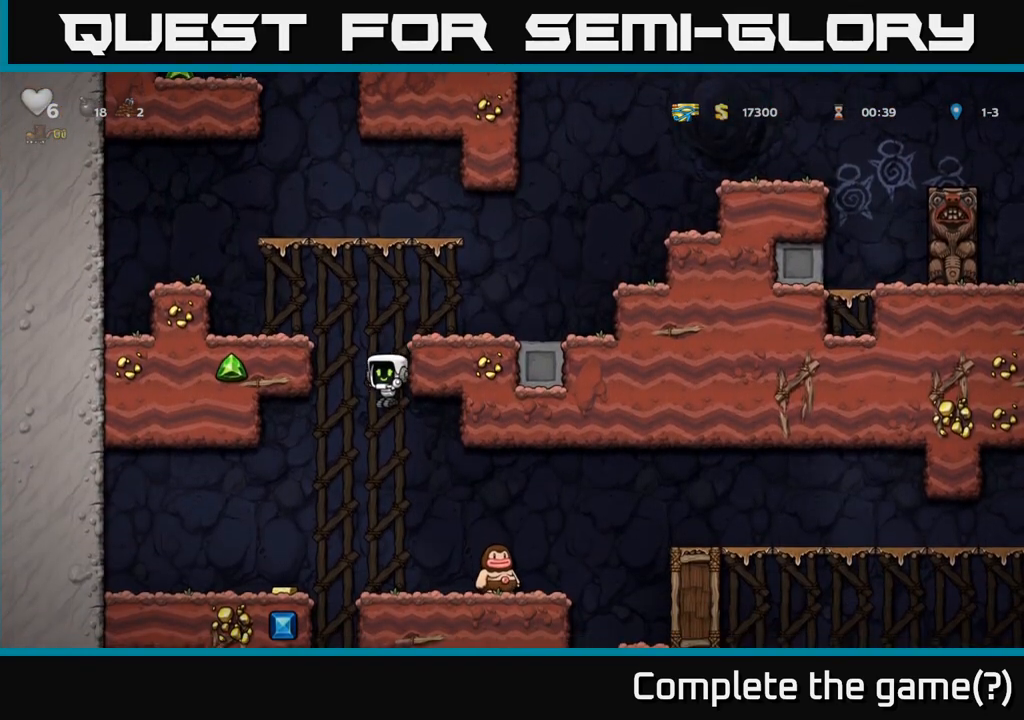
{"buttons": ["A"], "left_stick": "right", "events": [[150, "left_stick", "center"], [467, "left_stick", "right"], [500, "A", "down"]]}
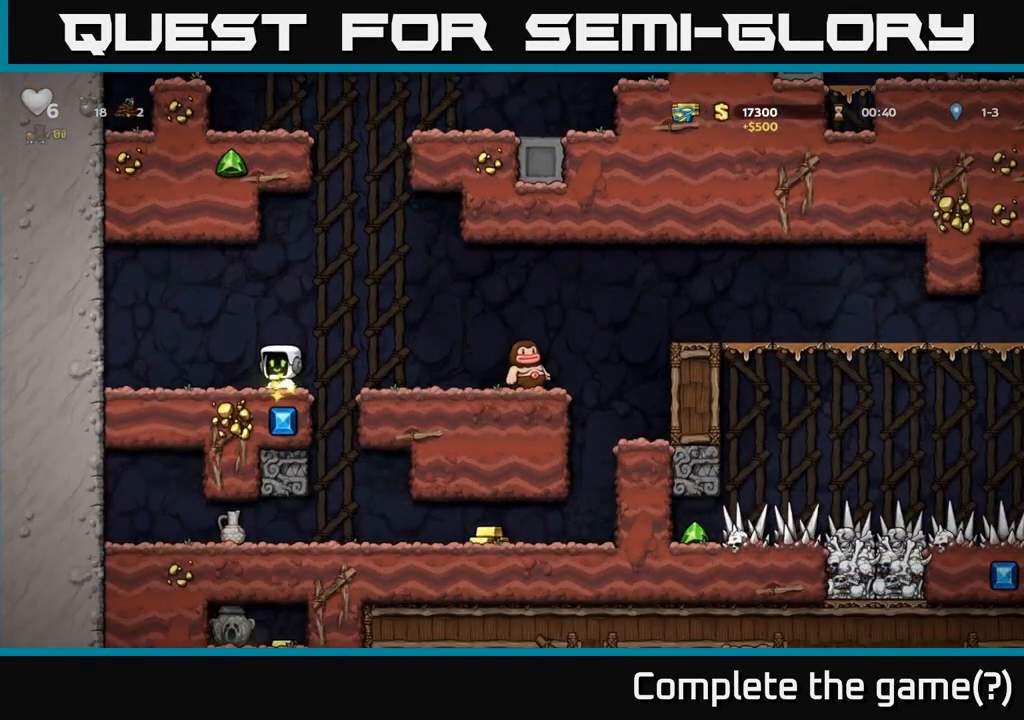
{"buttons": ["A"], "left_stick": "right", "events": [[167, "X", "down"], [467, "X", "up"]]}
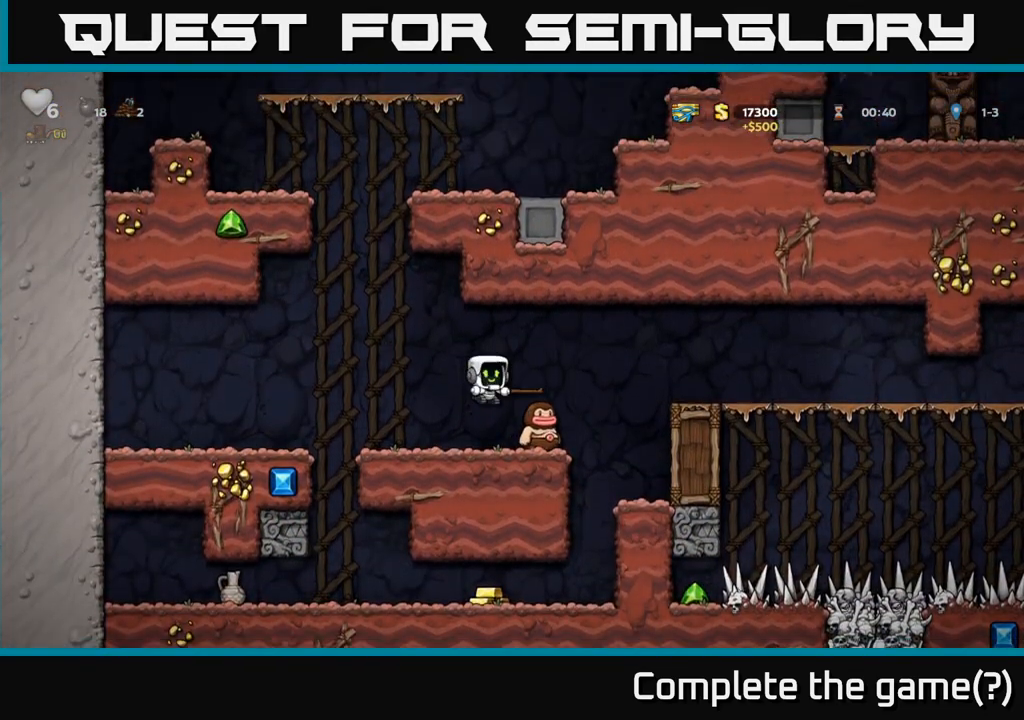
{"buttons": [], "left_stick": "center", "events": [[33, "A", "up"], [167, "left_stick", "left"], [300, "left_stick", "center"]]}
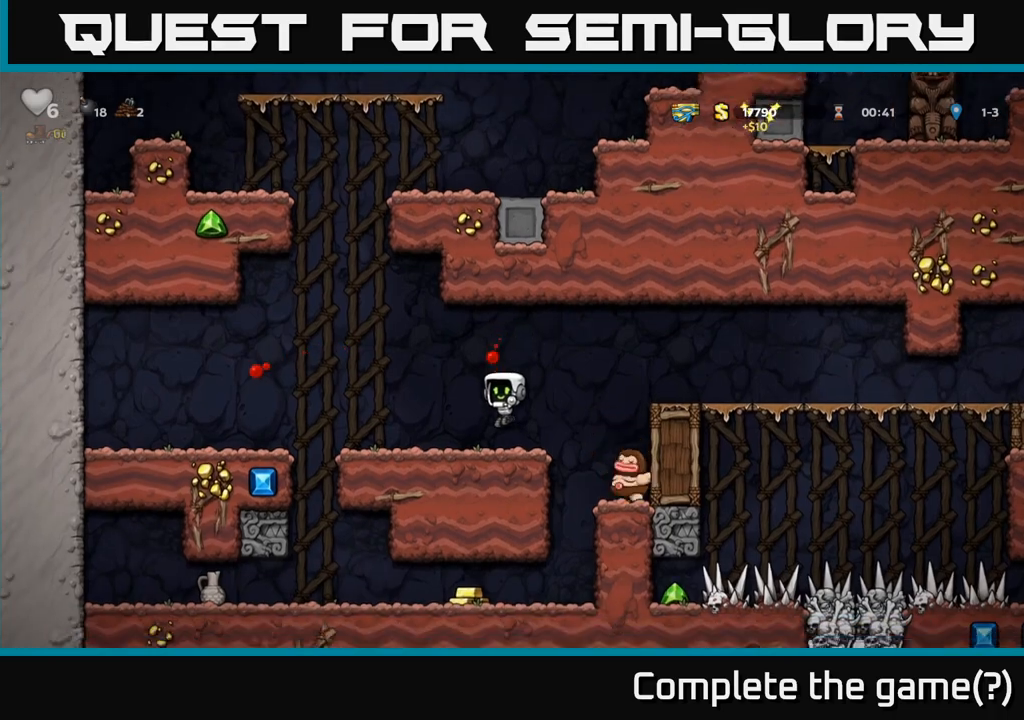
{"buttons": [], "left_stick": "right", "events": [[33, "left_stick", "left"], [133, "left_stick", "center"], [317, "left_stick", "right"]]}
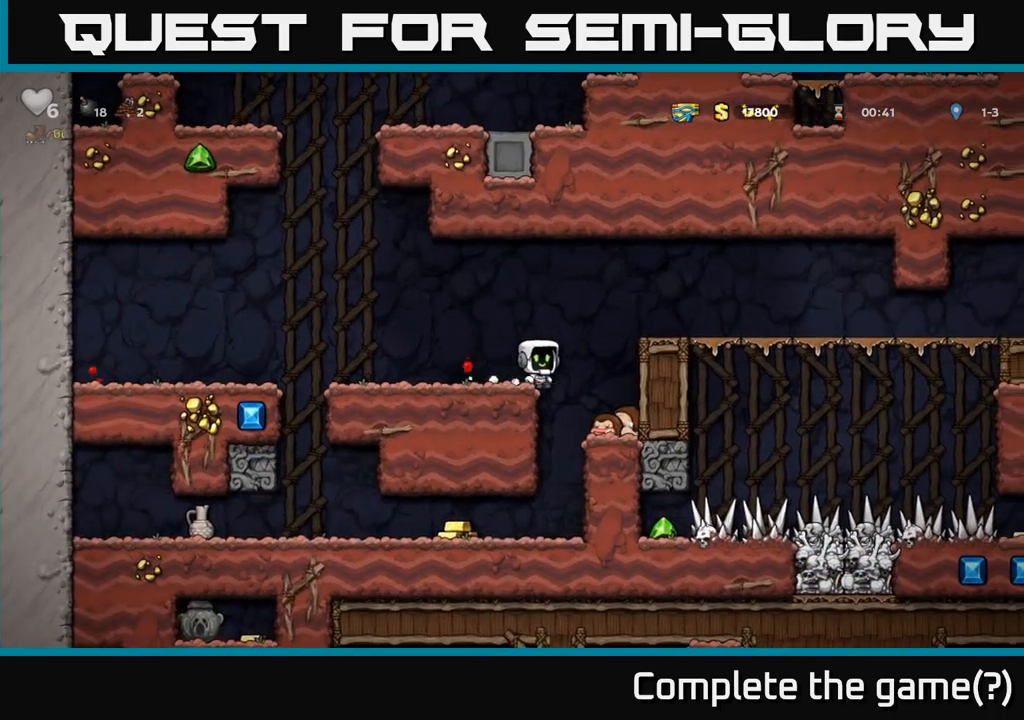
{"buttons": ["A"], "left_stick": "down", "events": [[67, "left_stick", "left"], [283, "left_stick", "center"], [417, "left_stick", "down"], [467, "A", "down"]]}
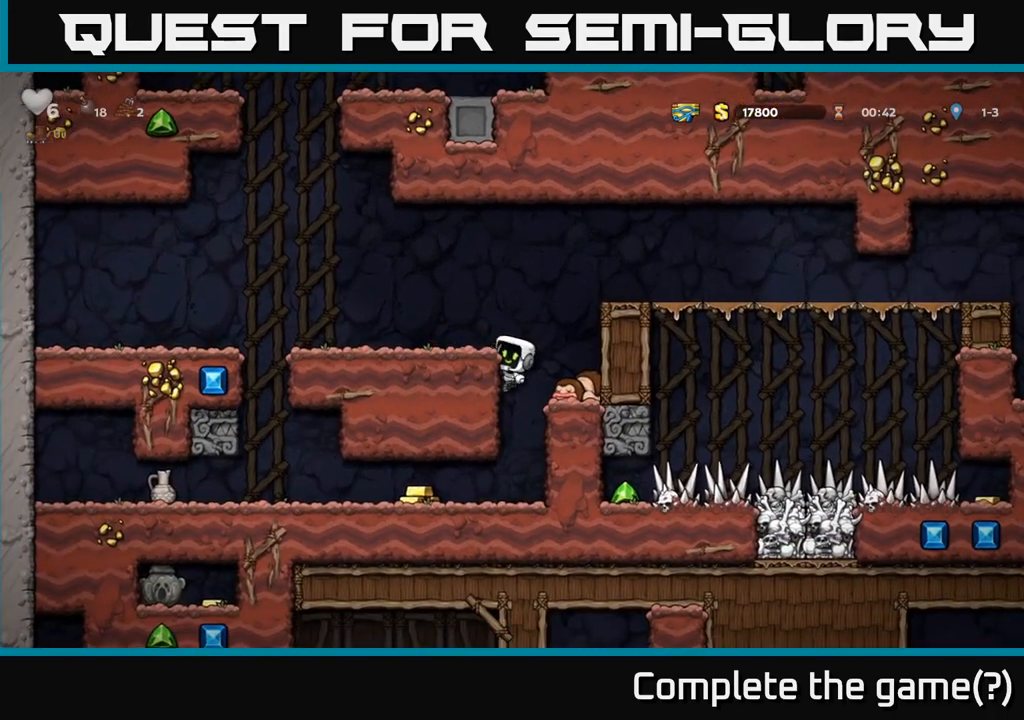
{"buttons": [], "left_stick": "left", "events": [[50, "A", "up"], [100, "left_stick", "center"], [200, "left_stick", "left"]]}
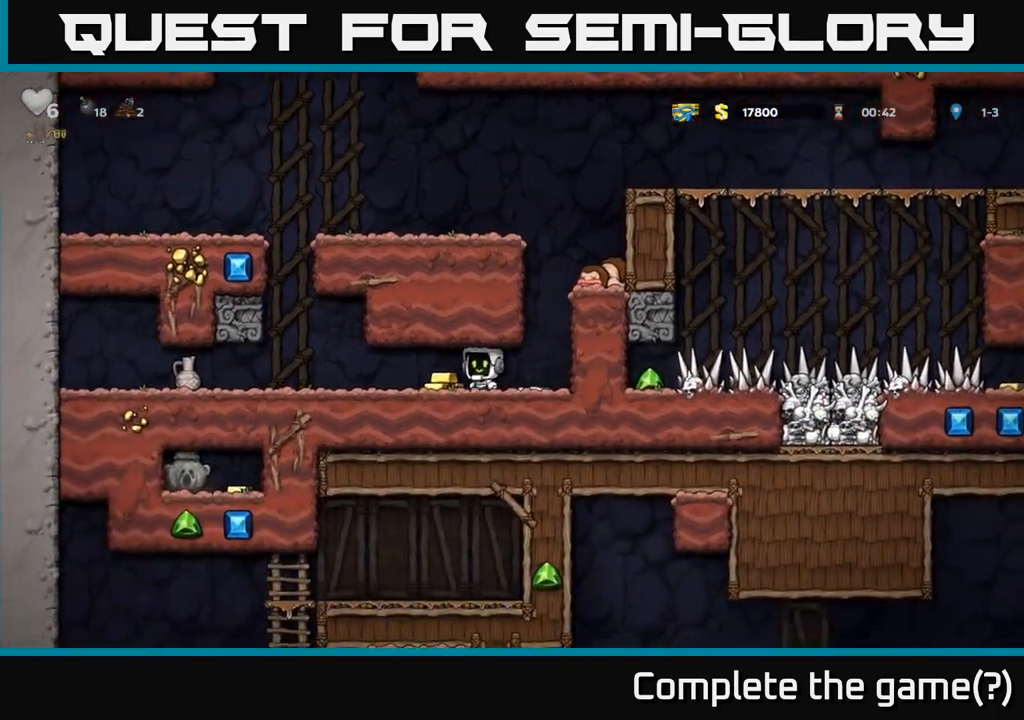
{"buttons": [], "left_stick": "left", "events": []}
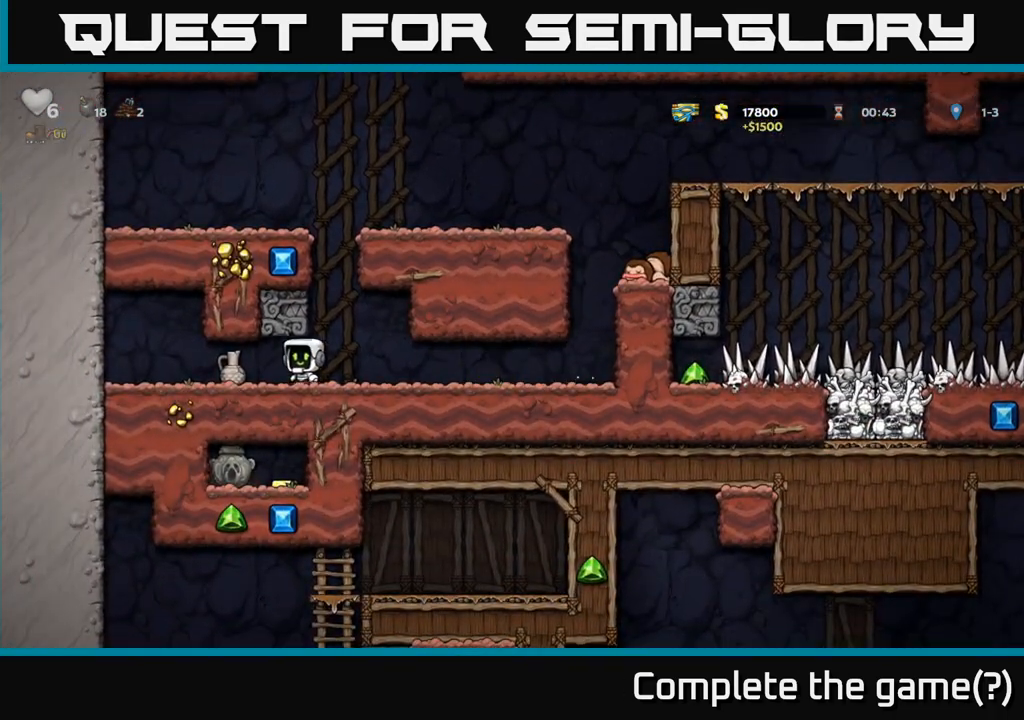
{"buttons": [], "left_stick": "center", "events": [[67, "left_stick", "down-left"], [150, "X", "down"], [233, "left_stick", "down-right"], [283, "X", "up"], [350, "left_stick", "center"]]}
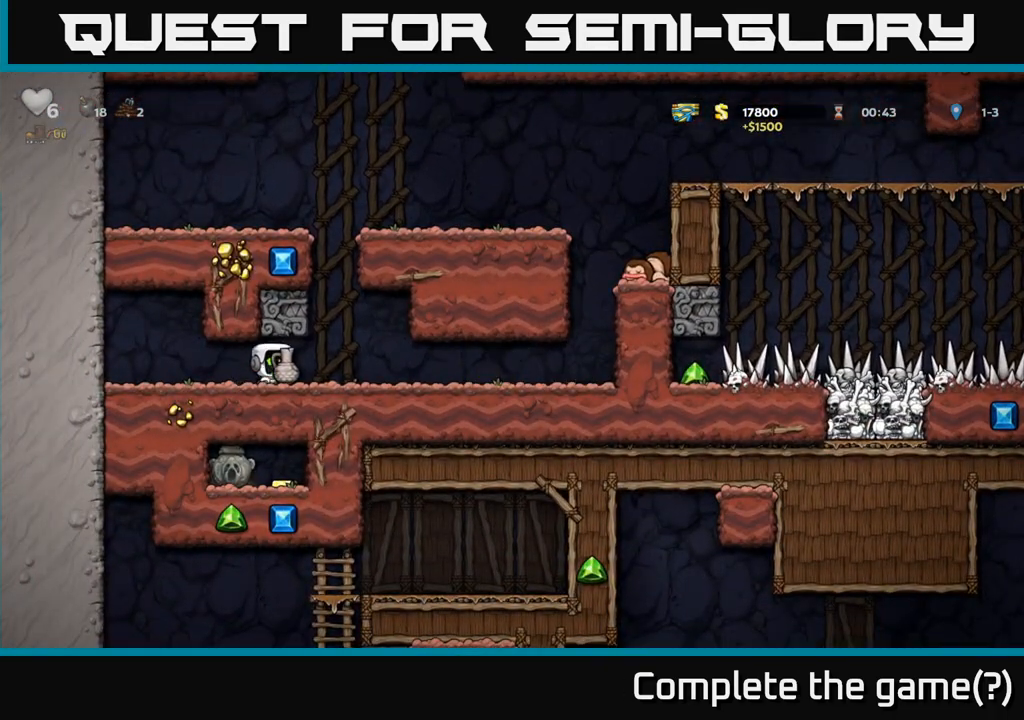
{"buttons": [], "left_stick": "left", "events": [[133, "left_stick", "up-right"], [267, "X", "down"], [333, "X", "up"], [450, "left_stick", "left"]]}
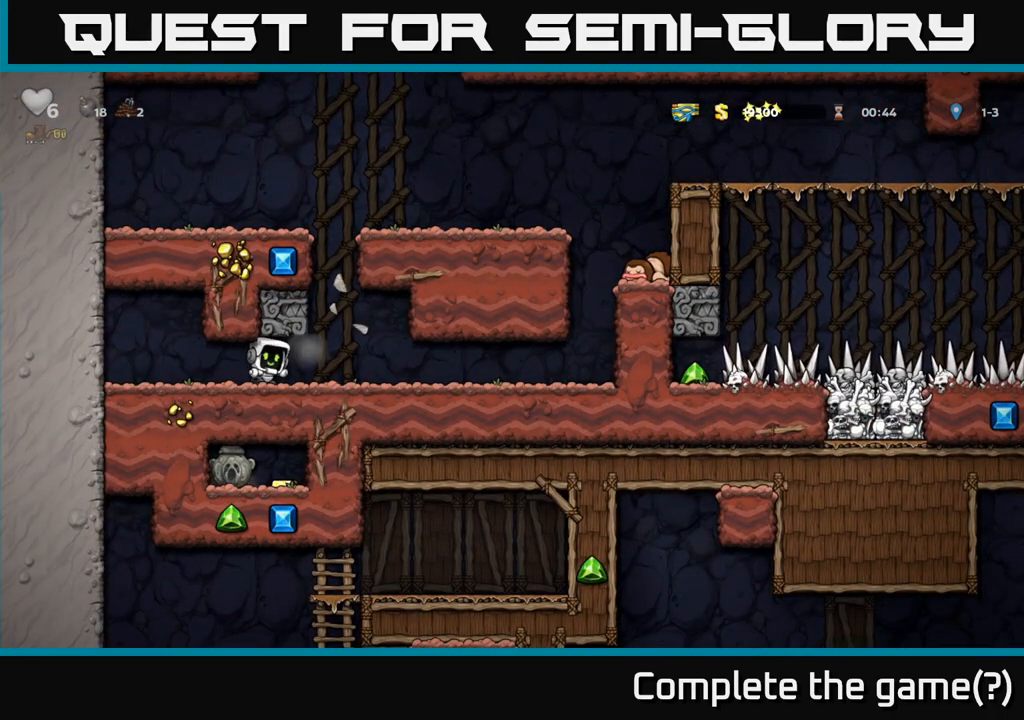
{"buttons": [], "left_stick": "right", "events": [[100, "left_stick", "center"], [267, "left_stick", "right"]]}
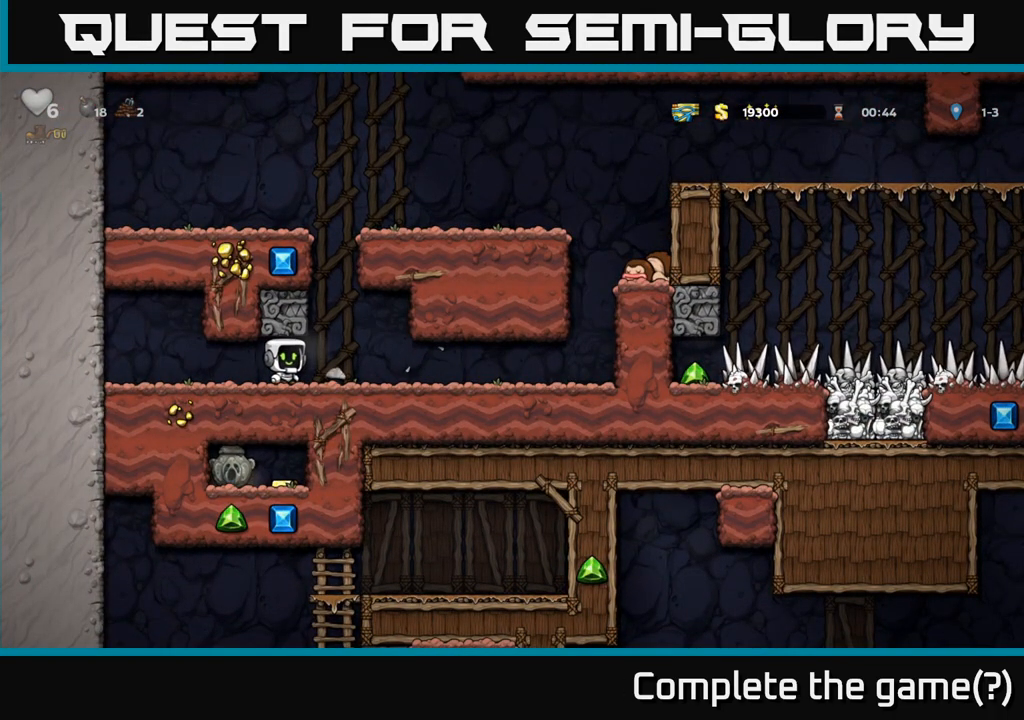
{"buttons": [], "left_stick": "right", "events": []}
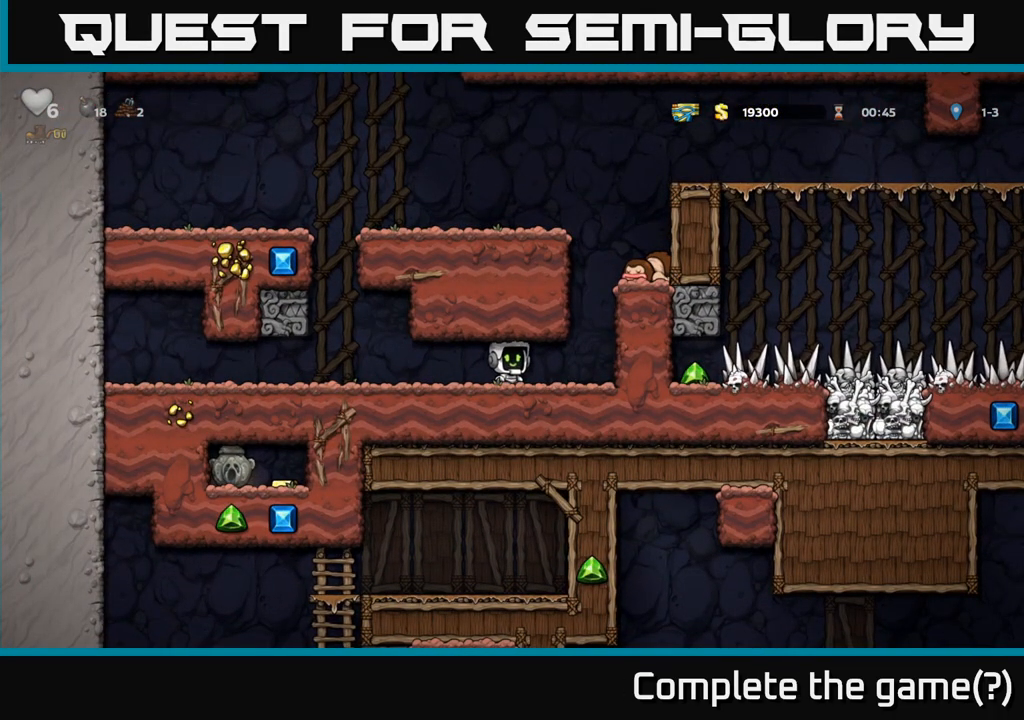
{"buttons": [], "left_stick": "down", "events": [[133, "left_stick", "left"], [267, "left_stick", "down"]]}
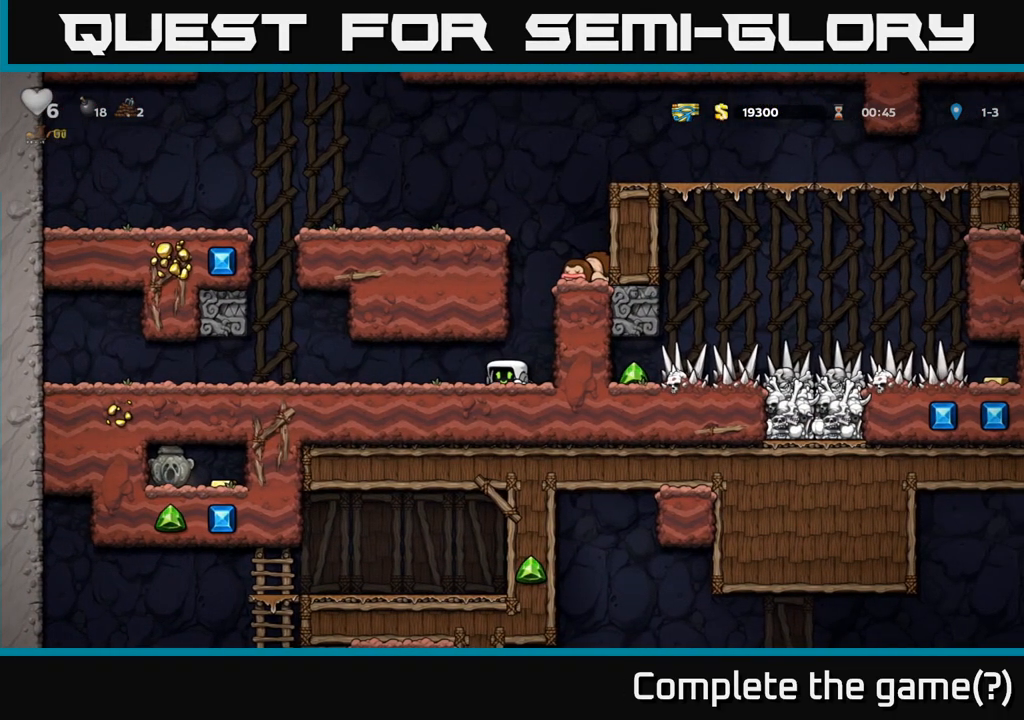
{"buttons": [], "left_stick": "down", "events": []}
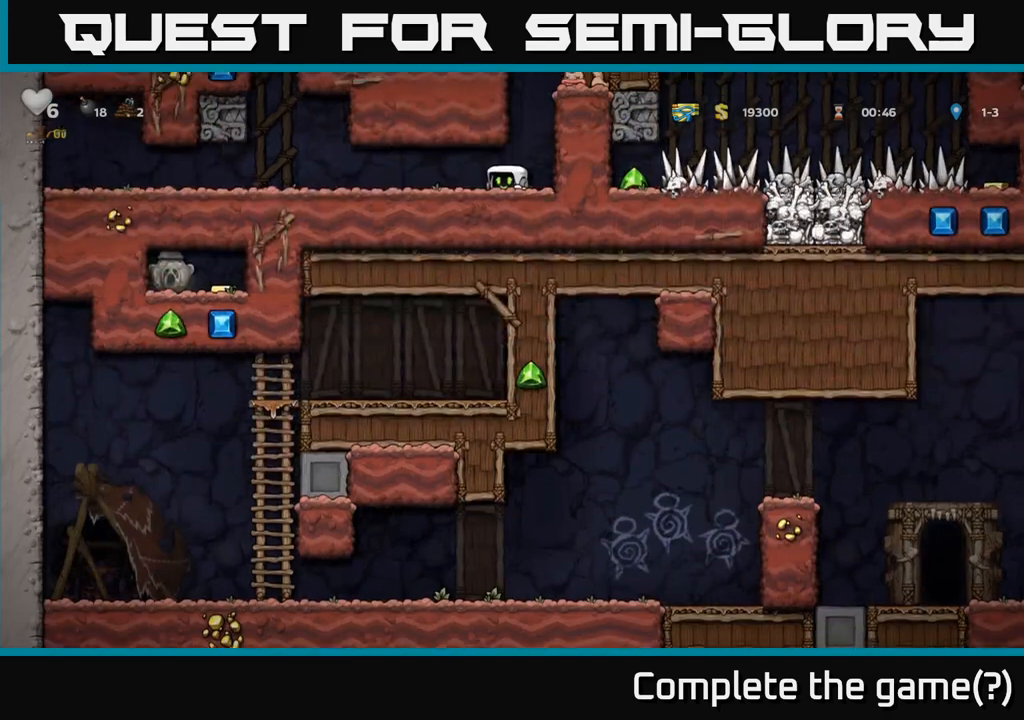
{"buttons": [], "left_stick": "down", "events": []}
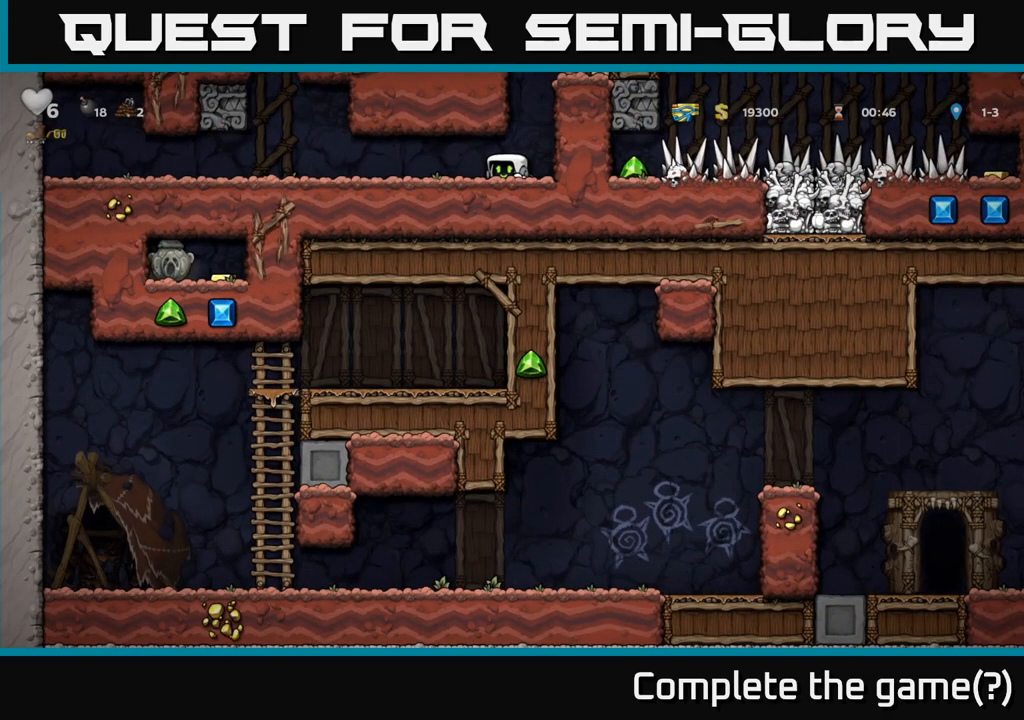
{"buttons": [], "left_stick": "down", "events": []}
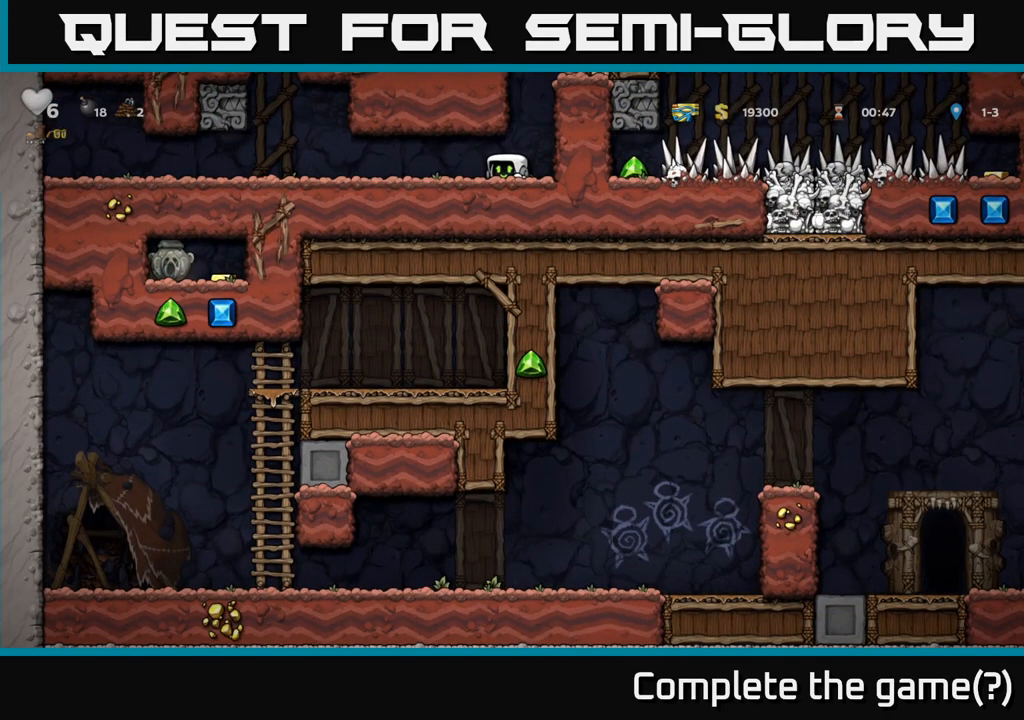
{"buttons": [], "left_stick": "left", "events": [[217, "left_stick", "center"], [283, "left_stick", "left"]]}
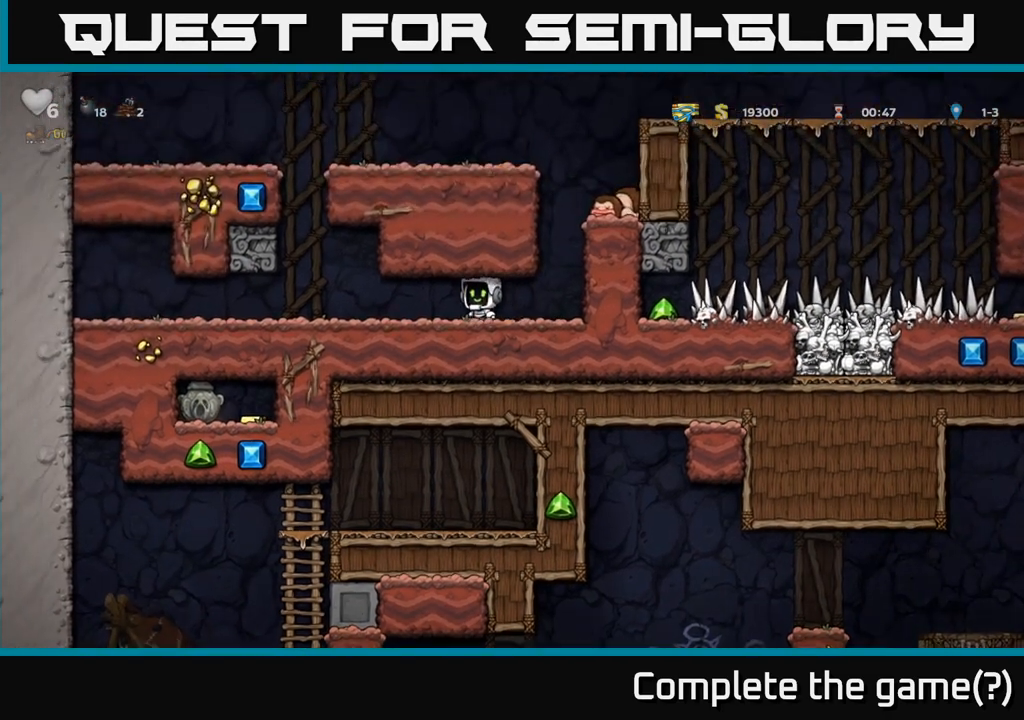
{"buttons": [], "left_stick": "center", "events": [[33, "left_stick", "center"], [317, "left_stick", "left"], [450, "left_stick", "center"]]}
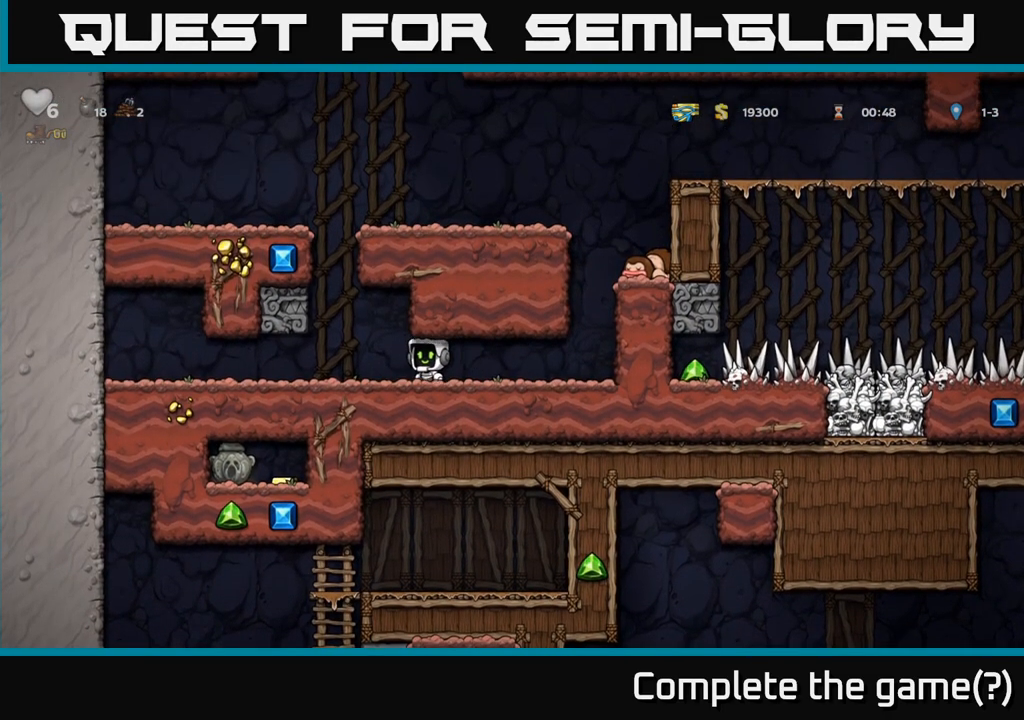
{"buttons": [], "left_stick": "down", "events": [[200, "left_stick", "left"], [317, "left_stick", "center"], [467, "left_stick", "down"]]}
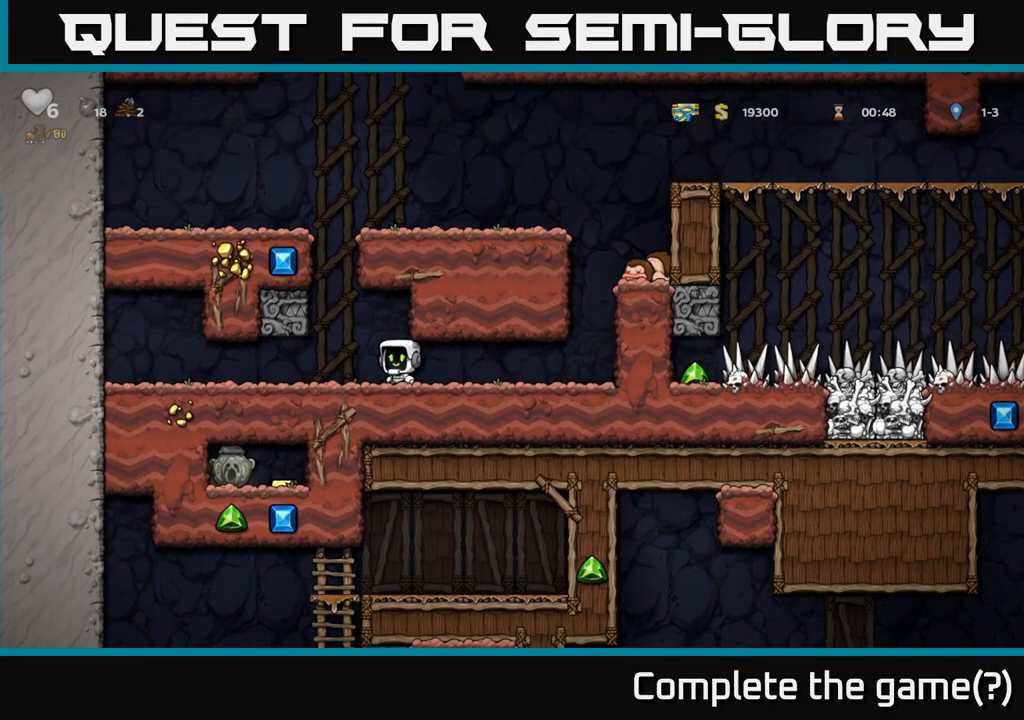
{"buttons": [], "left_stick": "right", "events": [[200, "L1", "down"], [300, "L1", "up"], [333, "left_stick", "right"]]}
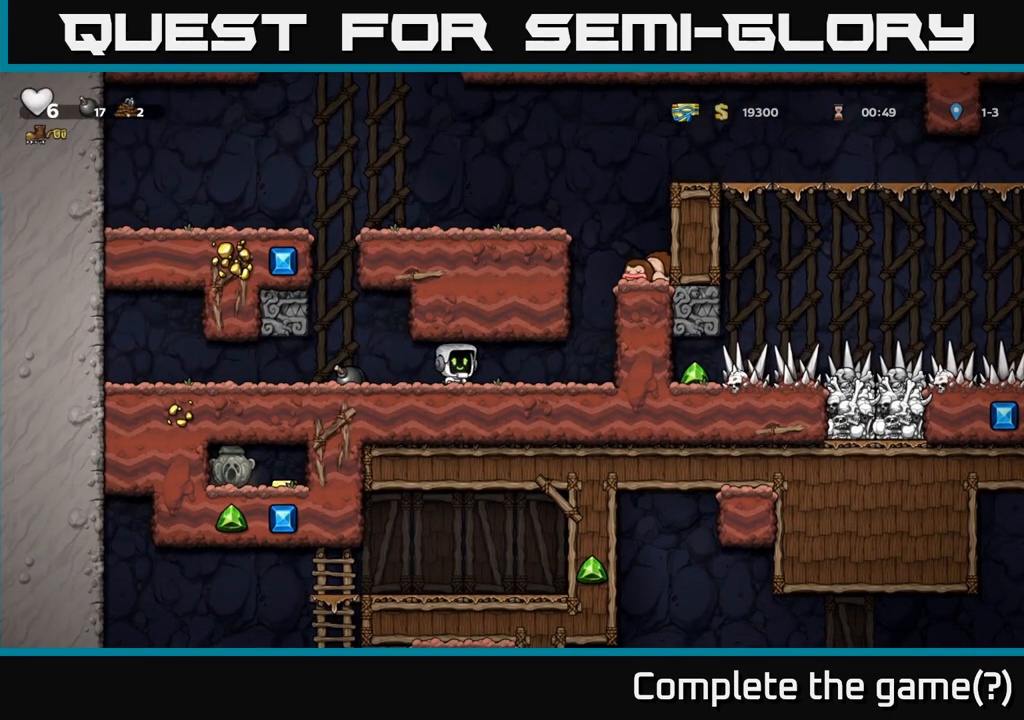
{"buttons": [], "left_stick": "left", "events": [[467, "left_stick", "left"]]}
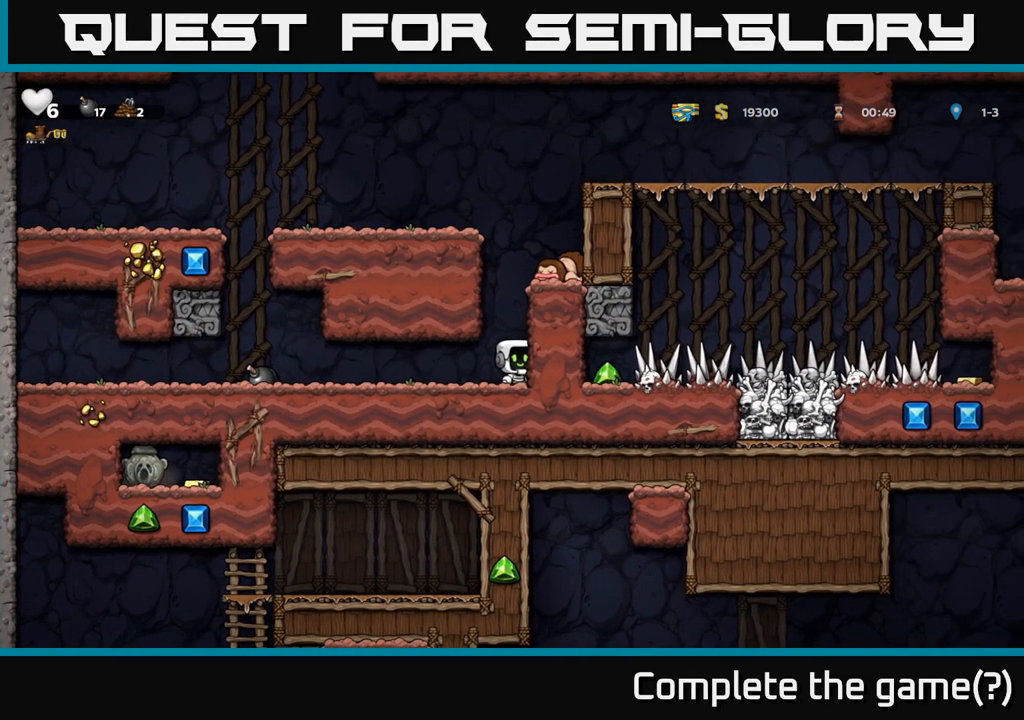
{"buttons": [], "left_stick": "down", "events": [[83, "left_stick", "center"], [383, "left_stick", "down"]]}
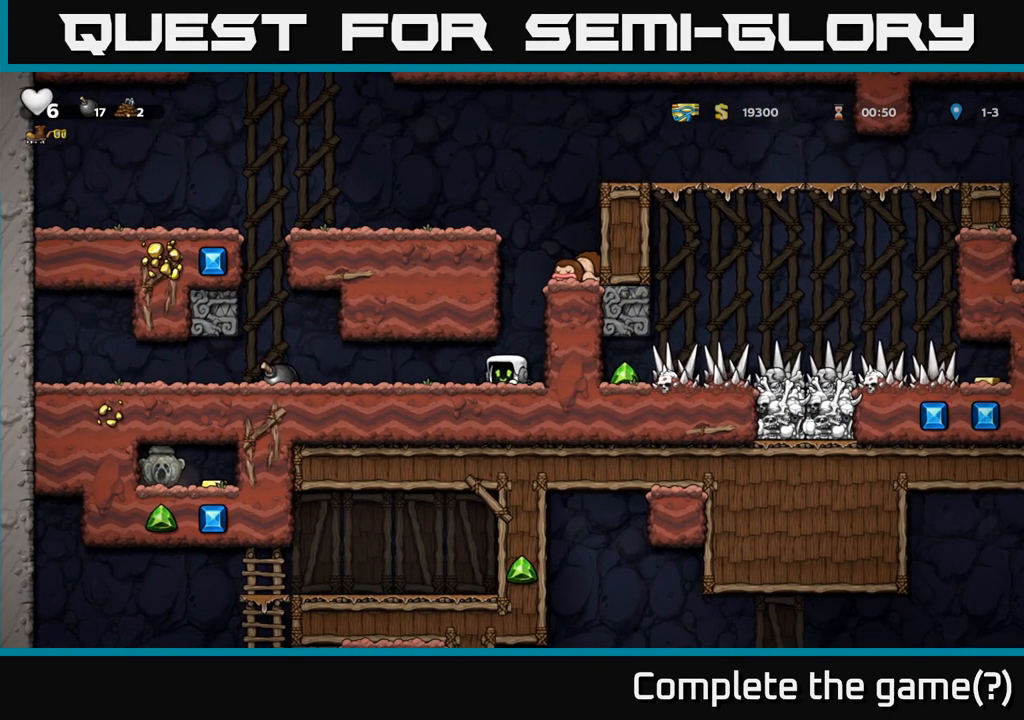
{"buttons": [], "left_stick": "down", "events": []}